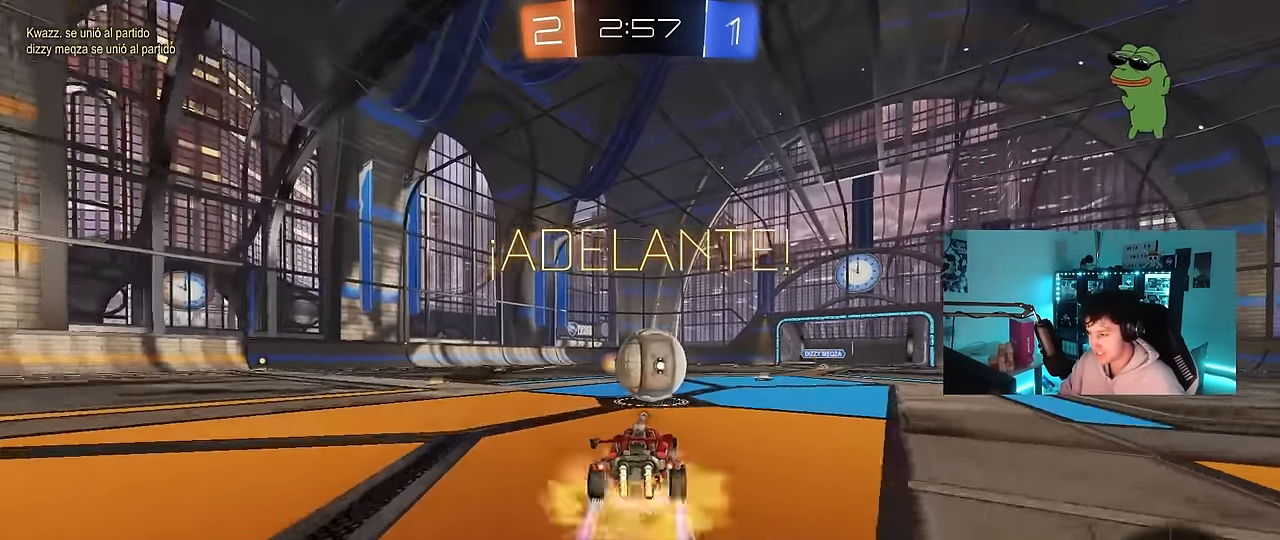
Gameplay with keyboard and mouse; each line is a JSON object with the keys and mouse buttons held at the frame after it. "events" lists presses ("down") and releases ("up") of "1", "2", "3", "4", "5", "a", "alt", "c", "caps_lock", "ctrl", "d", "e", "f", "g", "q", "r", "s", "shift", "space", "t", "tab", "v", "w", "x", "z", "mouse_left", "mouse_wheel" and "mouse_right" between this image and that frame as [ms after this image, input, new state], when the widget could be followed in between. "mouse_left", "mouse_wheel", "mouse_right" = the "left", "wheel", "right" buttons of the "mouse" list. No other keys are recorded. "wheel" means that the mouse wheel is clicked or scrolled. Mouse movement is not recorded.
{"keys": ["a", "s", "shift"], "mouse": [], "events": [[34, "a", "down"], [34, "space", "down"], [67, "w", "down"], [117, "mouse_right", "up"], [117, "shift", "down"], [167, "space", "up"], [267, "mouse_right", "down"], [400, "s", "down"], [400, "w", "up"], [500, "mouse_right", "up"]]}
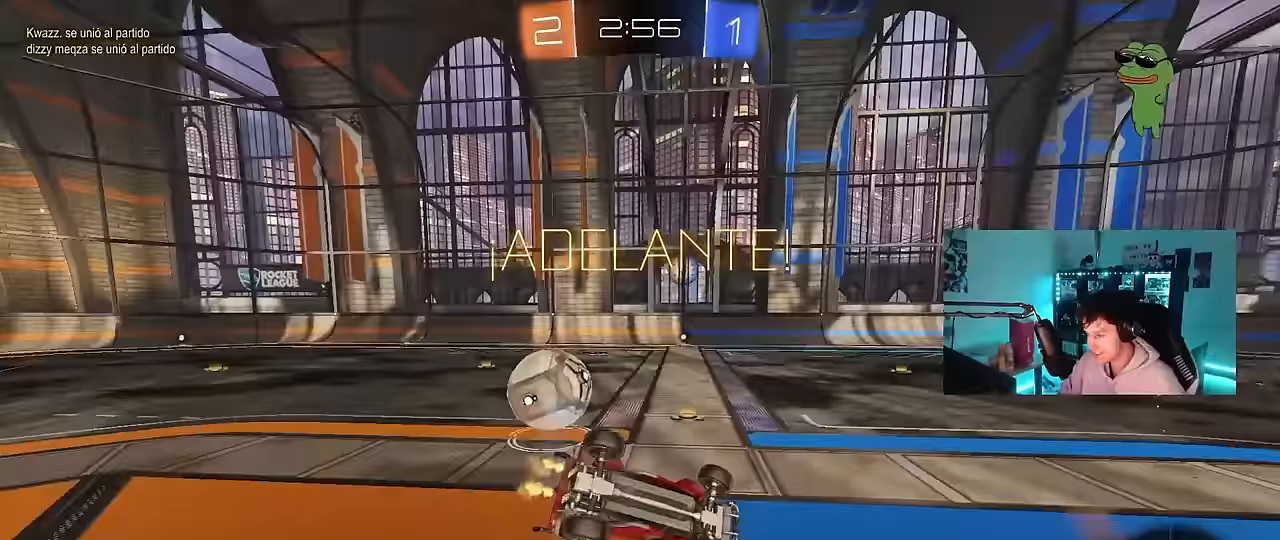
{"keys": ["a"], "mouse": [], "events": [[183, "s", "up"], [317, "s", "down"], [500, "s", "up"], [500, "shift", "up"]]}
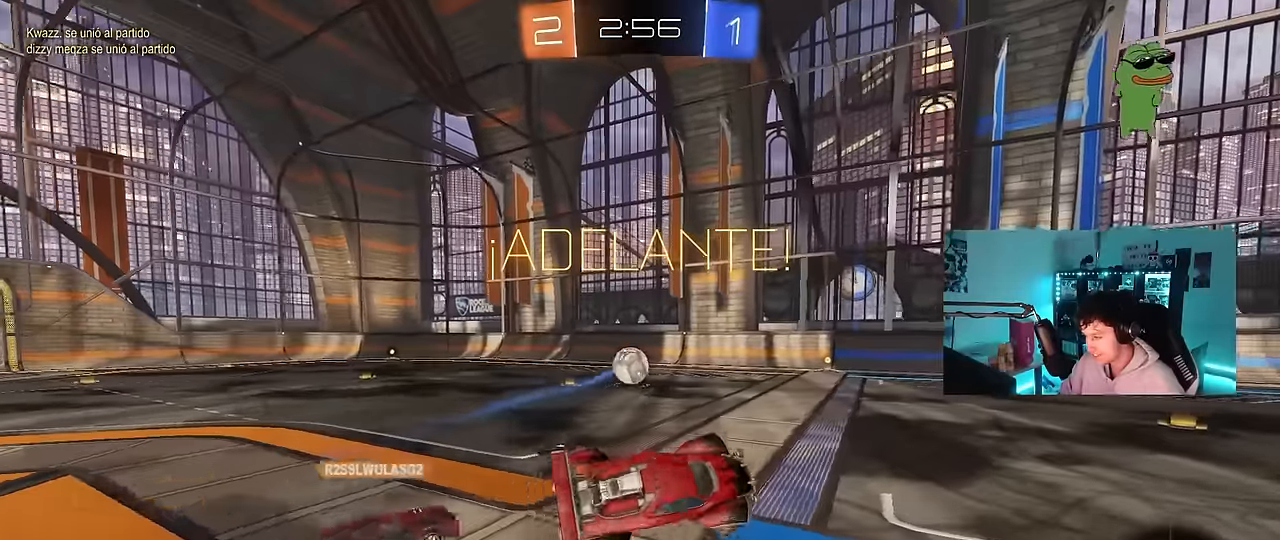
{"keys": ["a", "w"], "mouse": [], "events": [[100, "a", "up"], [250, "a", "down"], [433, "w", "down"]]}
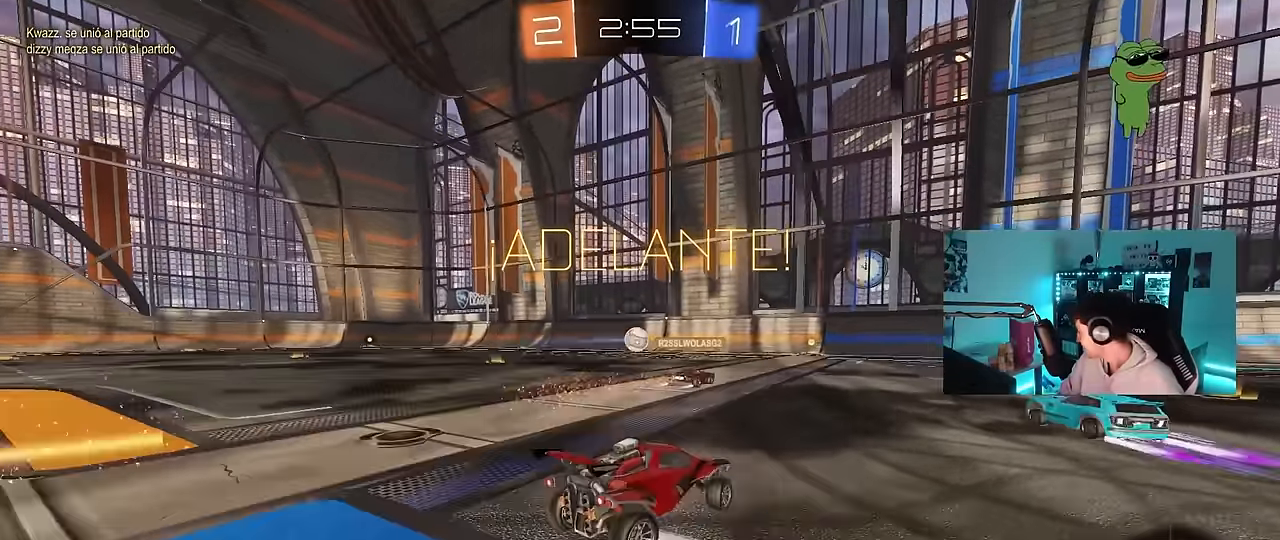
{"keys": ["a", "w"], "mouse": [], "events": [[217, "a", "up"], [350, "a", "down"]]}
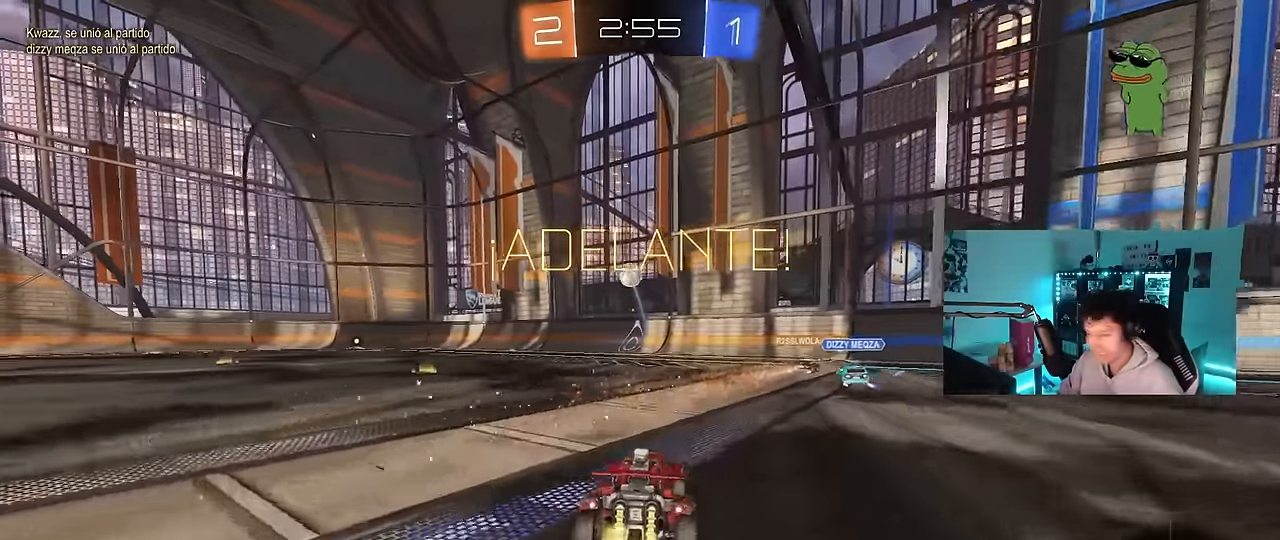
{"keys": ["w"], "mouse": [], "events": [[33, "a", "up"], [183, "a", "down"], [417, "a", "up"]]}
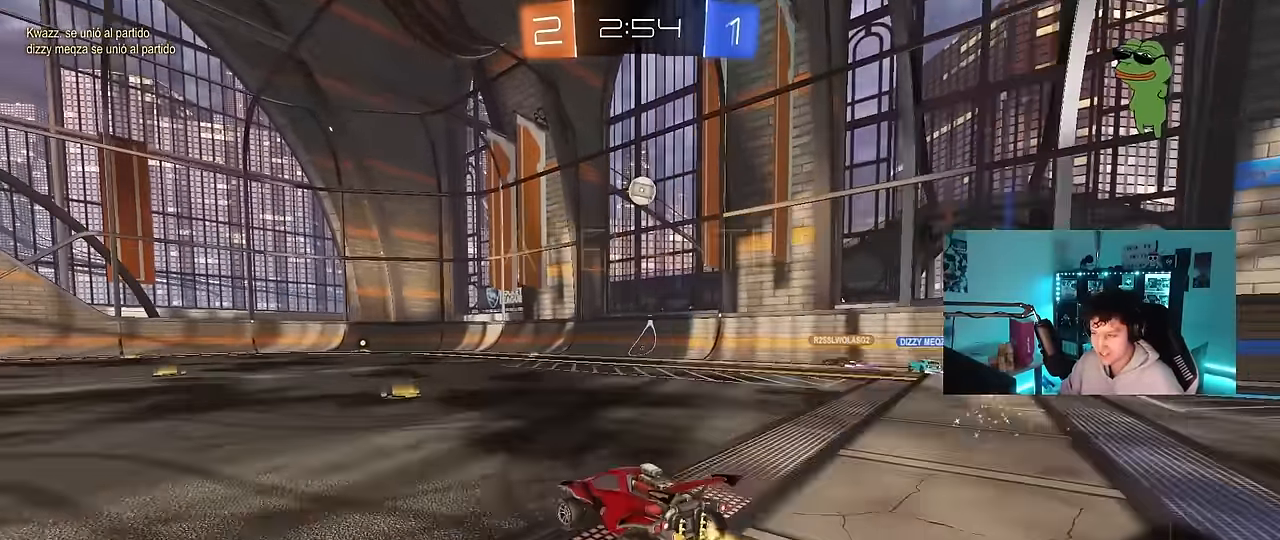
{"keys": ["a", "s", "shift"], "mouse": ["right"], "events": [[50, "mouse_left", "down"], [150, "d", "down"], [233, "mouse_right", "down"], [283, "d", "up"], [283, "shift", "down"], [333, "a", "down"], [333, "mouse_right", "up"], [383, "mouse_right", "down"], [433, "s", "down"], [433, "w", "up"], [483, "mouse_left", "up"]]}
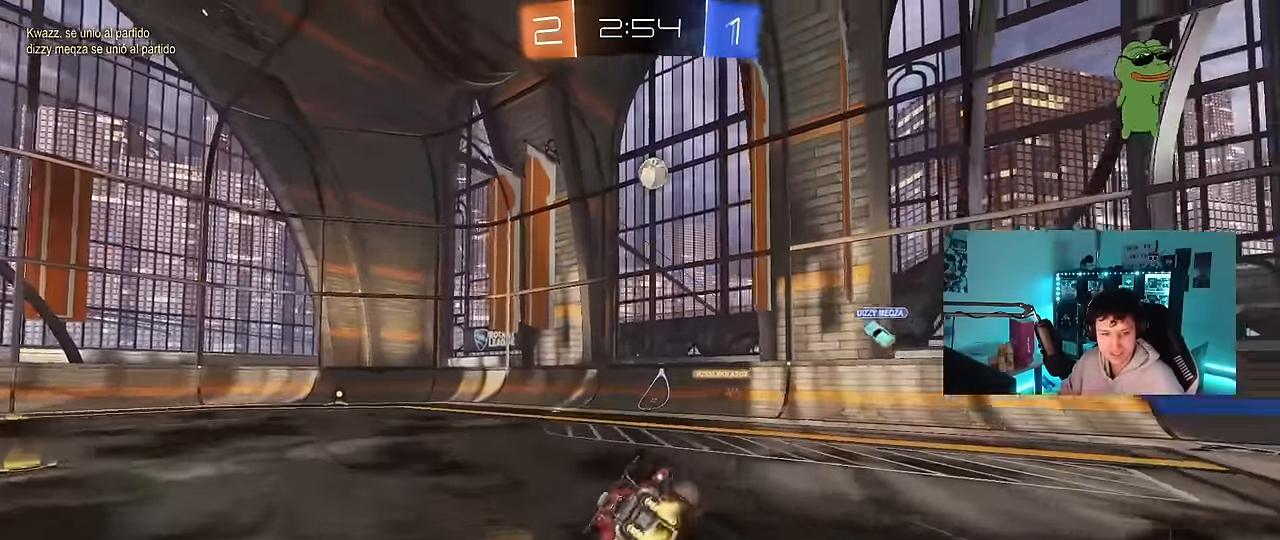
{"keys": ["a", "s", "shift"], "mouse": [], "events": [[67, "mouse_right", "up"], [167, "space", "down"], [350, "s", "up"], [350, "space", "up"], [450, "s", "down"]]}
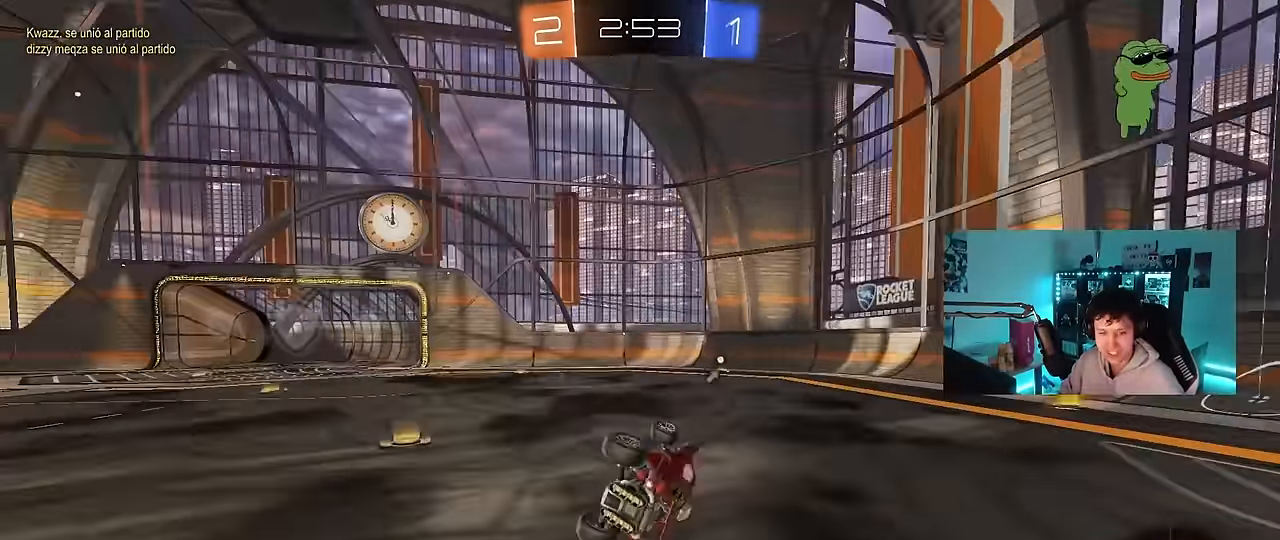
{"keys": ["a", "space", "w"], "mouse": [], "events": [[133, "s", "up"], [133, "shift", "up"], [367, "space", "down"], [467, "w", "down"]]}
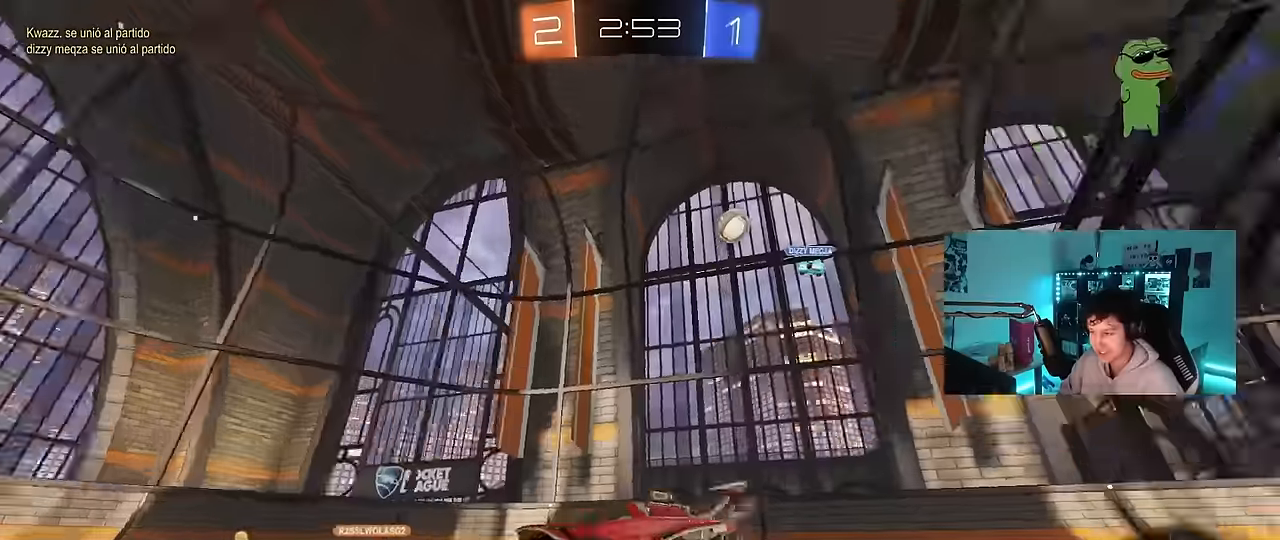
{"keys": ["w"], "mouse": [], "events": [[50, "space", "up"], [284, "a", "up"]]}
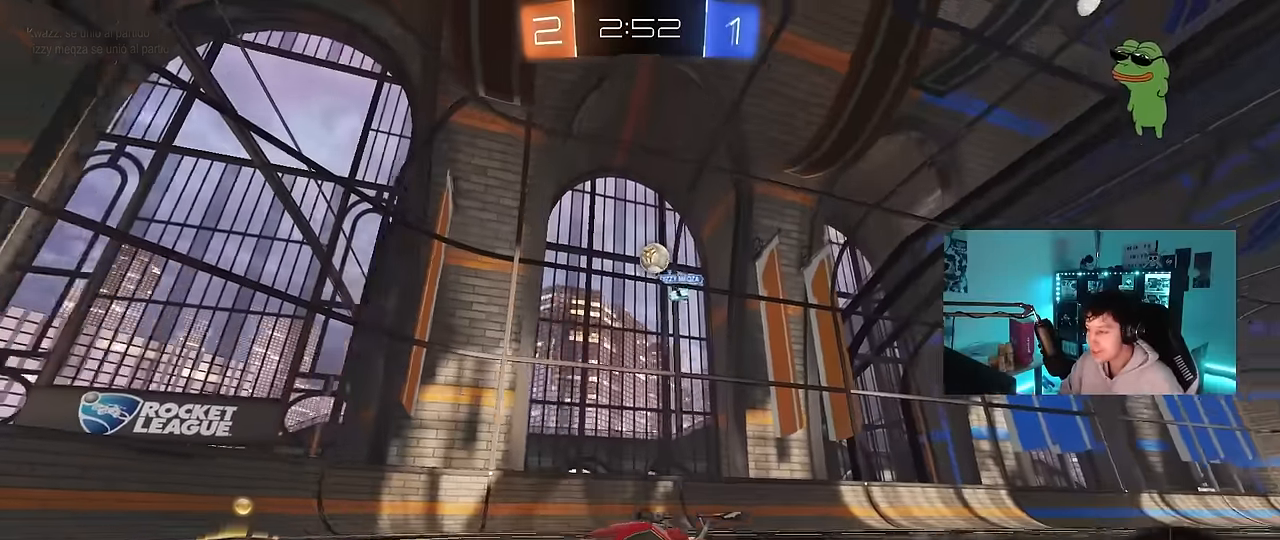
{"keys": ["a", "w"], "mouse": [], "events": [[34, "d", "down"], [300, "d", "up"], [350, "a", "down"]]}
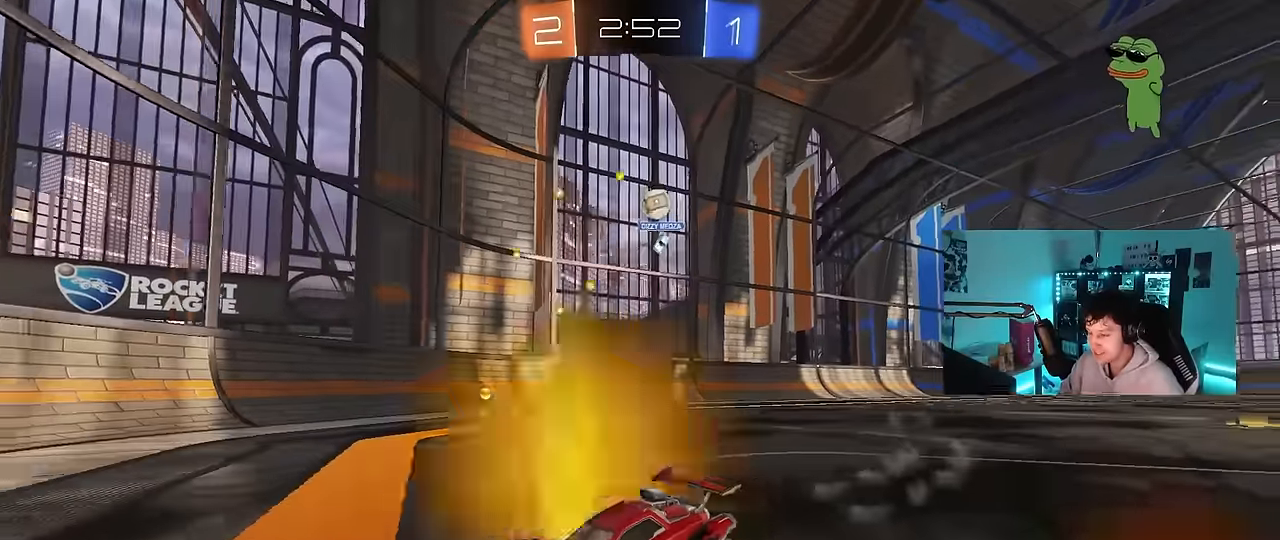
{"keys": ["w"], "mouse": [], "events": [[184, "w", "up"], [317, "a", "up"], [467, "w", "down"]]}
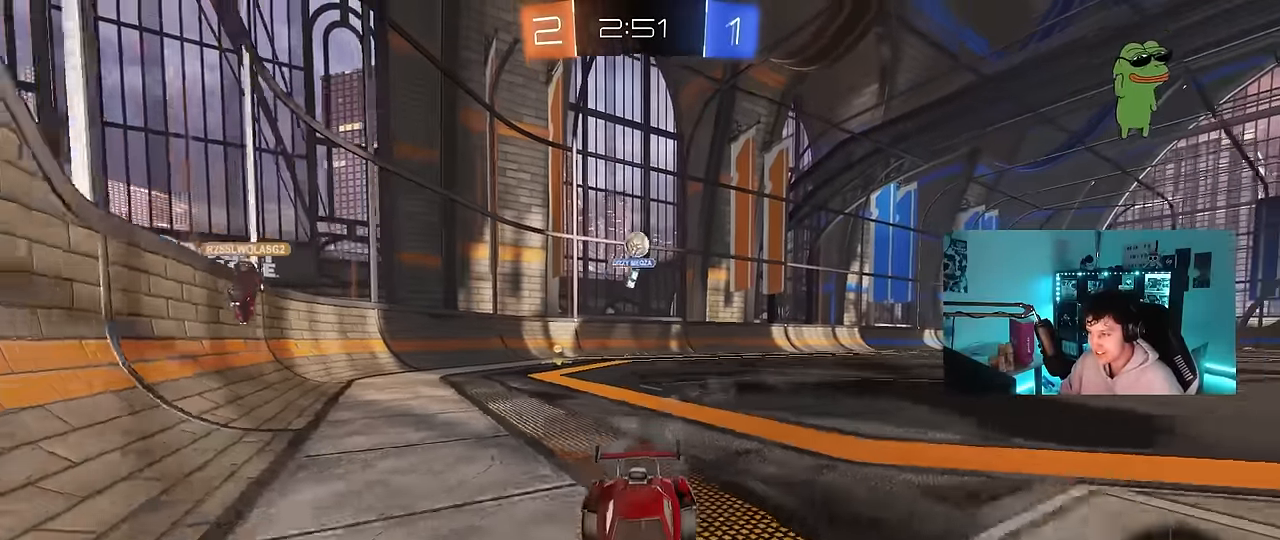
{"keys": ["a", "s", "shift"], "mouse": [], "events": [[50, "a", "down"], [100, "shift", "down"], [384, "w", "up"], [484, "s", "down"]]}
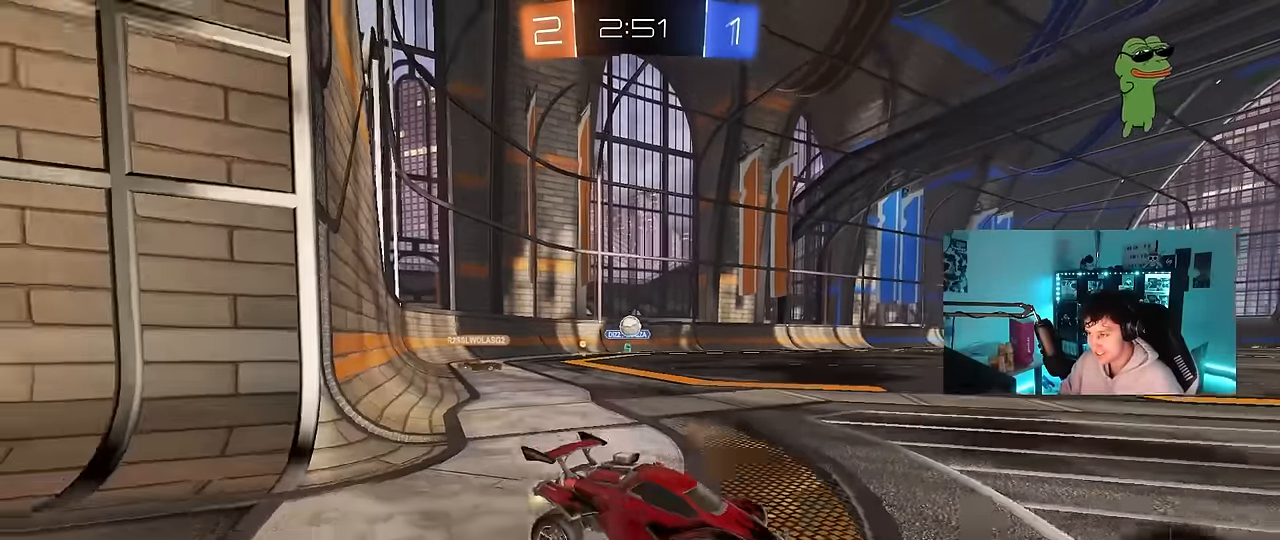
{"keys": ["w"], "mouse": [], "events": [[17, "a", "up"], [17, "shift", "up"], [67, "d", "down"], [400, "d", "up"], [400, "s", "up"], [500, "w", "down"]]}
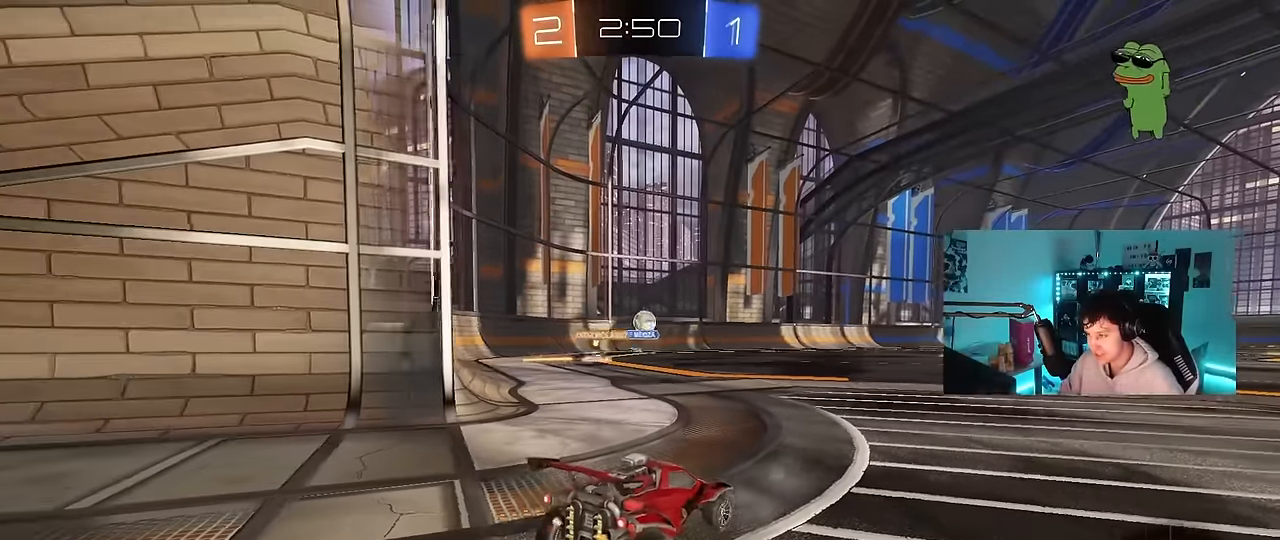
{"keys": ["w"], "mouse": [], "events": [[134, "a", "down"], [267, "a", "up"]]}
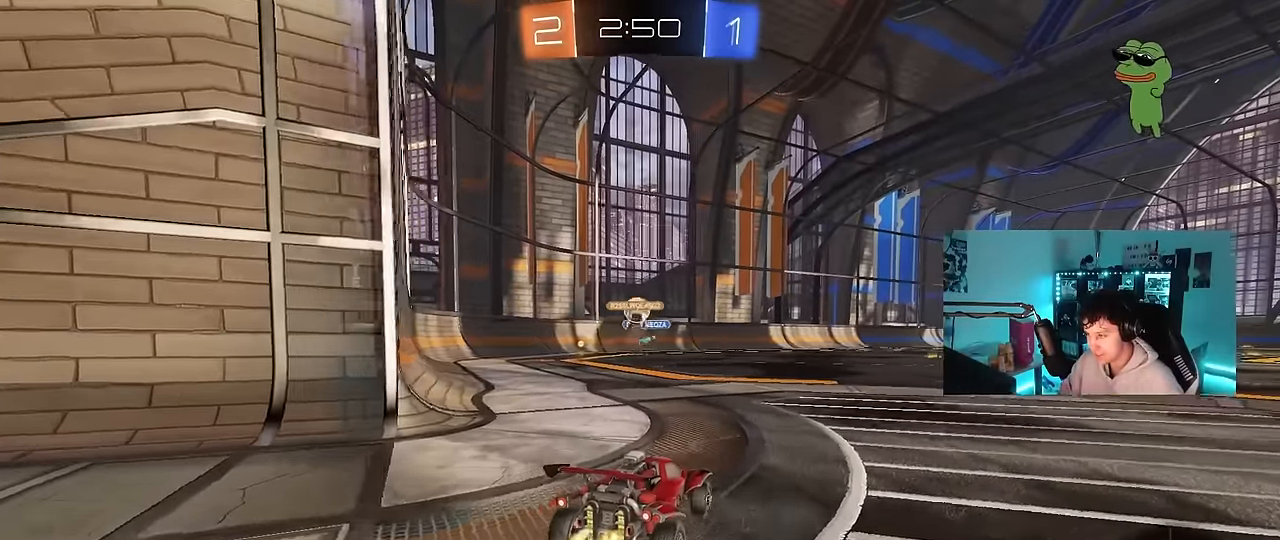
{"keys": ["w"], "mouse": [], "events": [[150, "a", "down"], [334, "a", "up"]]}
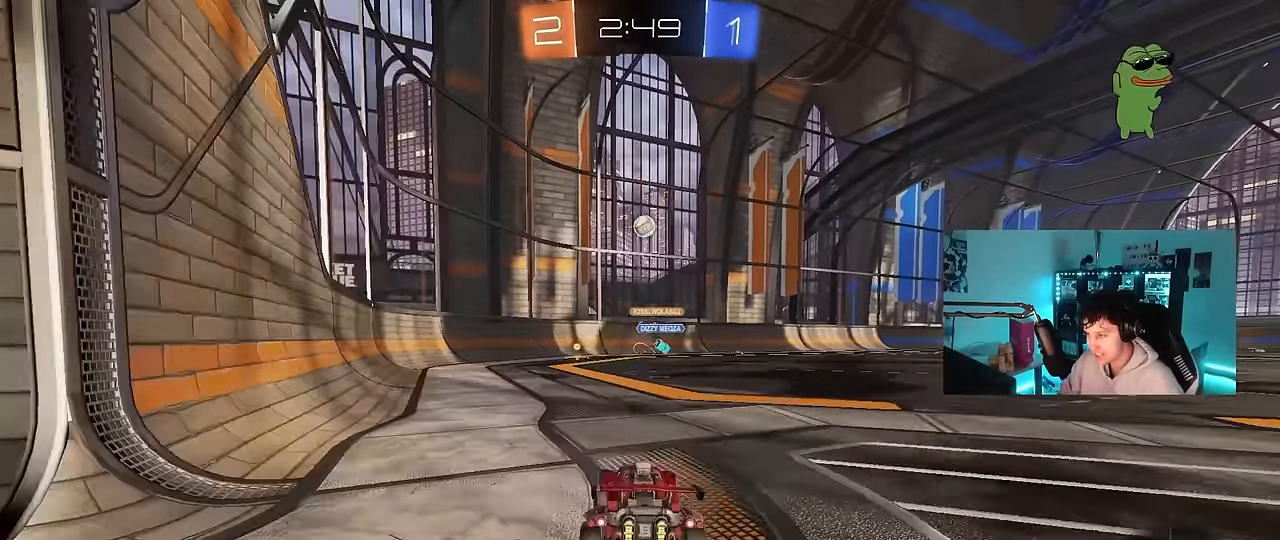
{"keys": ["a", "w"], "mouse": ["left"], "events": [[217, "mouse_left", "down"], [350, "a", "down"]]}
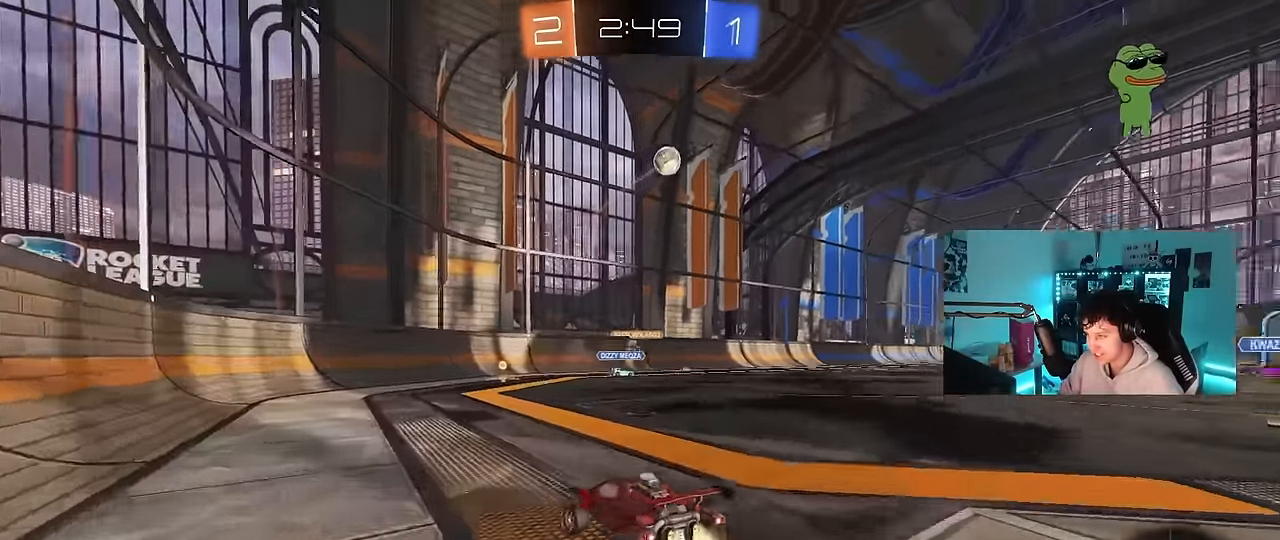
{"keys": ["w"], "mouse": ["left"], "events": [[34, "a", "up"], [234, "space", "down"], [267, "d", "down"], [317, "space", "up"], [367, "d", "up"]]}
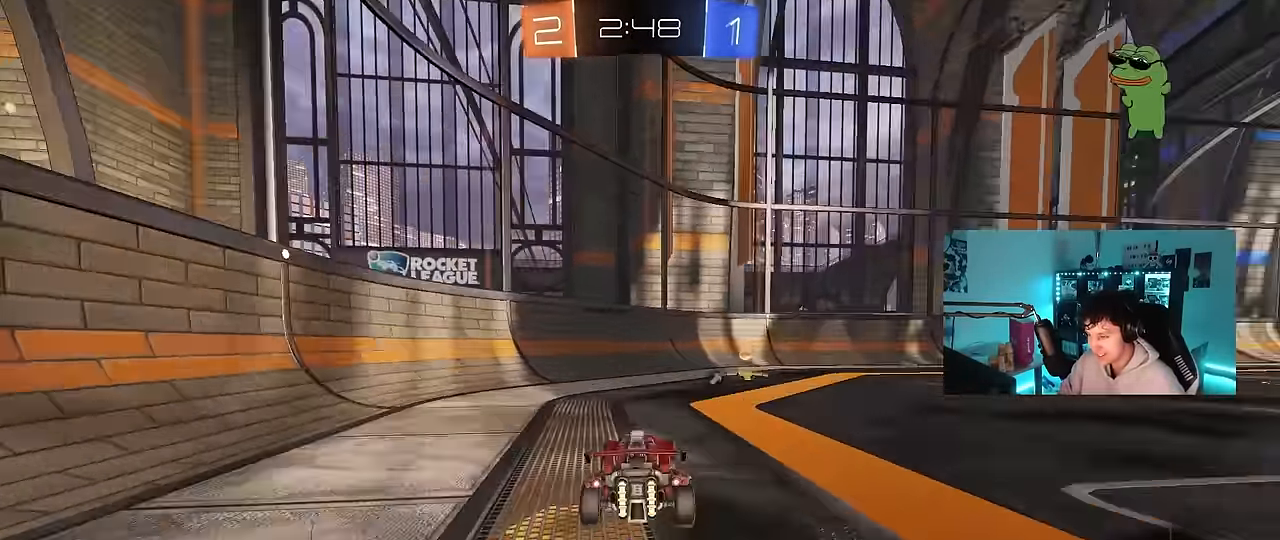
{"keys": ["d", "w"], "mouse": [], "events": [[50, "d", "down"], [50, "space", "down"], [100, "mouse_left", "up"], [150, "shift", "down"], [200, "space", "up"], [333, "shift", "up"]]}
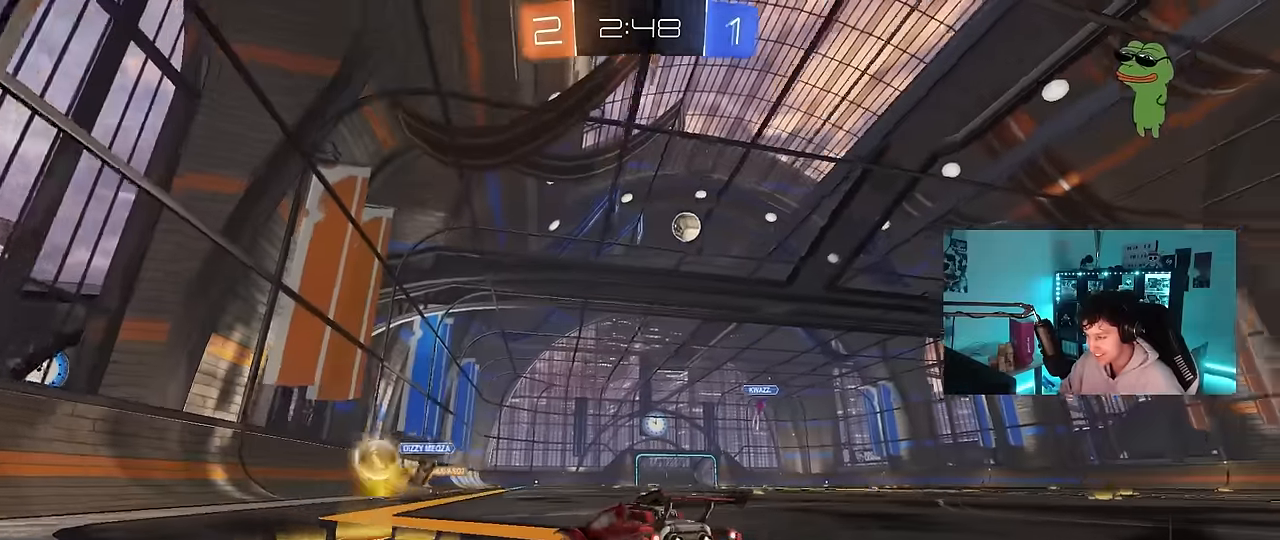
{"keys": ["d", "w"], "mouse": ["left"], "events": [[400, "mouse_left", "down"]]}
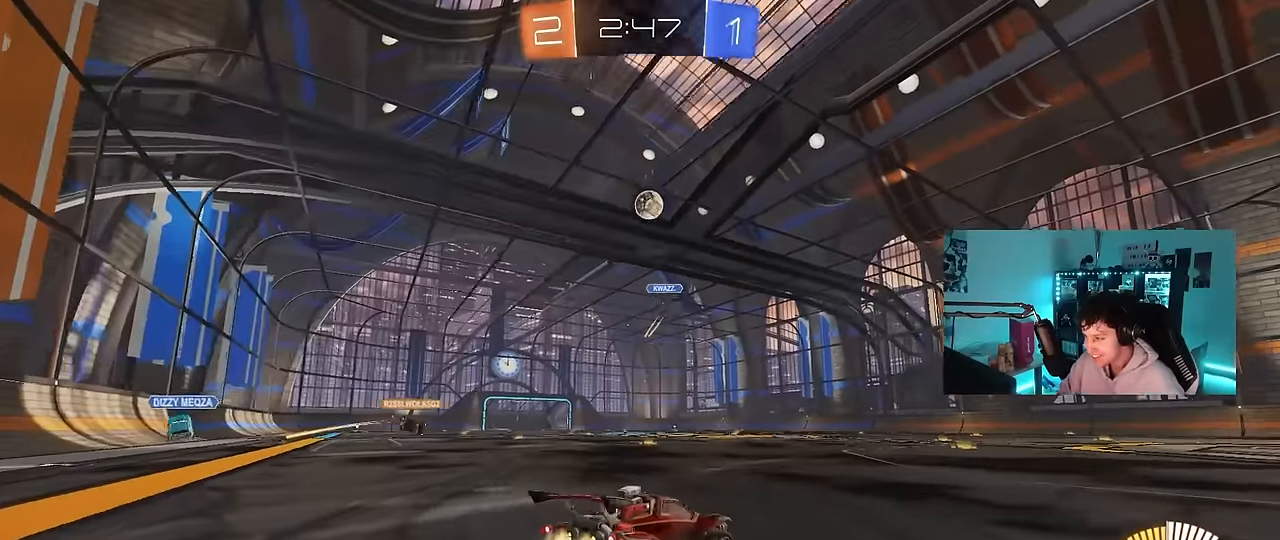
{"keys": ["a"], "mouse": [], "events": [[133, "mouse_left", "up"], [233, "d", "up"], [416, "a", "down"], [466, "w", "up"]]}
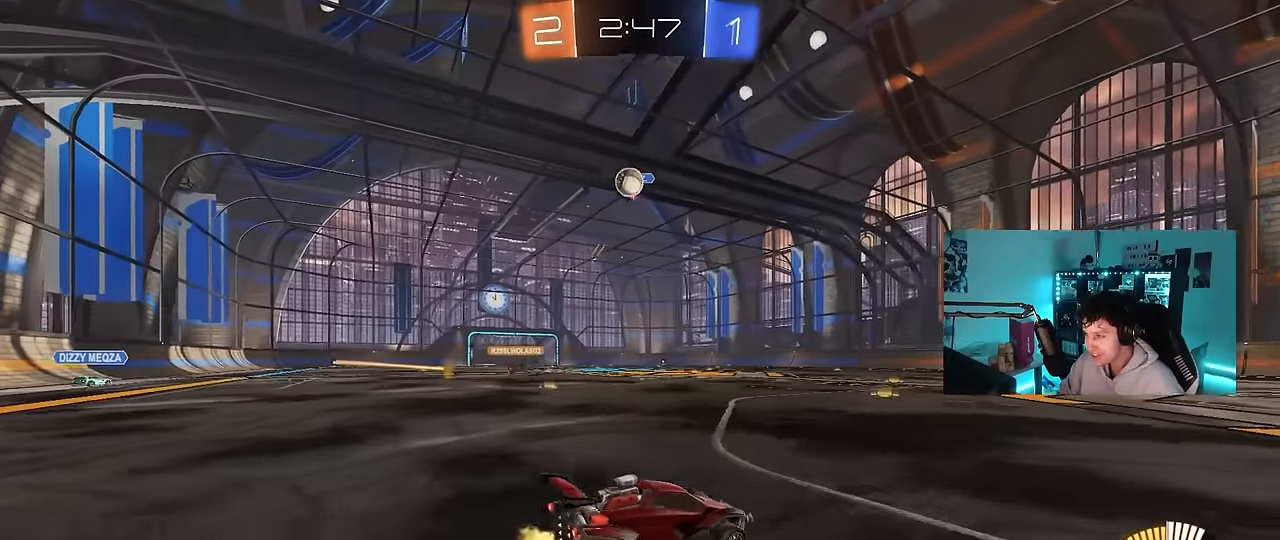
{"keys": ["a", "w"], "mouse": [], "events": [[100, "a", "up"], [250, "a", "down"], [250, "w", "down"]]}
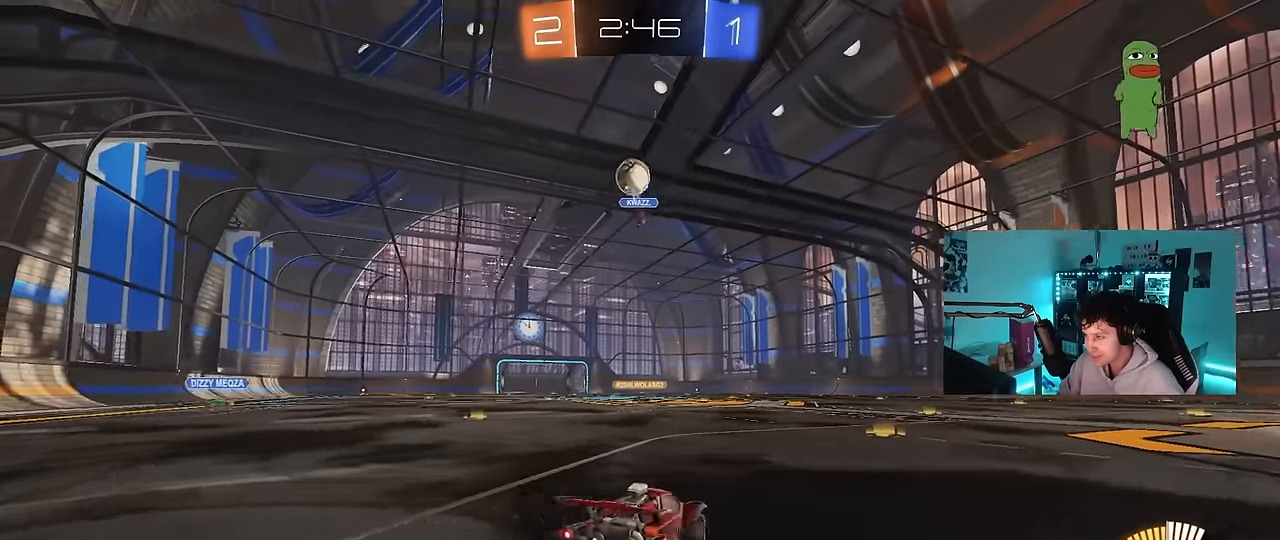
{"keys": ["d"], "mouse": ["left", "right"], "events": [[16, "w", "up"], [116, "a", "up"], [116, "mouse_left", "down"], [116, "mouse_right", "down"], [166, "d", "down"], [166, "s", "down"], [300, "d", "up"], [300, "mouse_left", "up"], [300, "s", "up"], [350, "mouse_left", "down"], [400, "d", "down"], [400, "s", "down"], [500, "s", "up"]]}
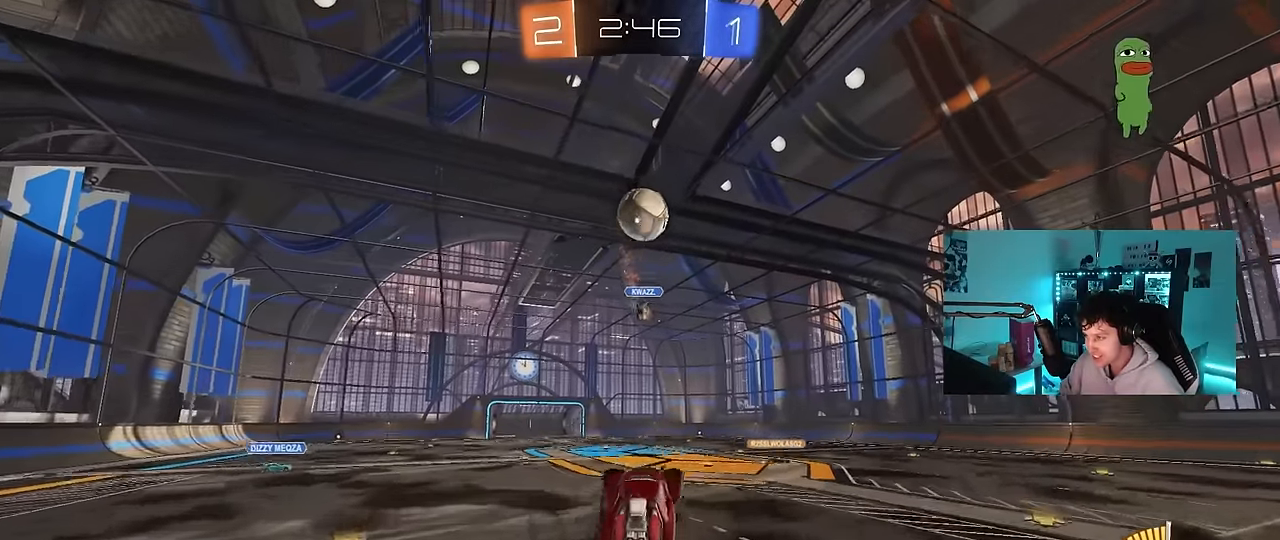
{"keys": ["d", "shift"], "mouse": ["left"], "events": [[83, "mouse_right", "up"], [83, "shift", "down"], [133, "a", "down"], [133, "d", "up"], [133, "w", "down"], [183, "shift", "up"], [416, "a", "up"], [416, "d", "down"], [416, "w", "up"], [500, "shift", "down"]]}
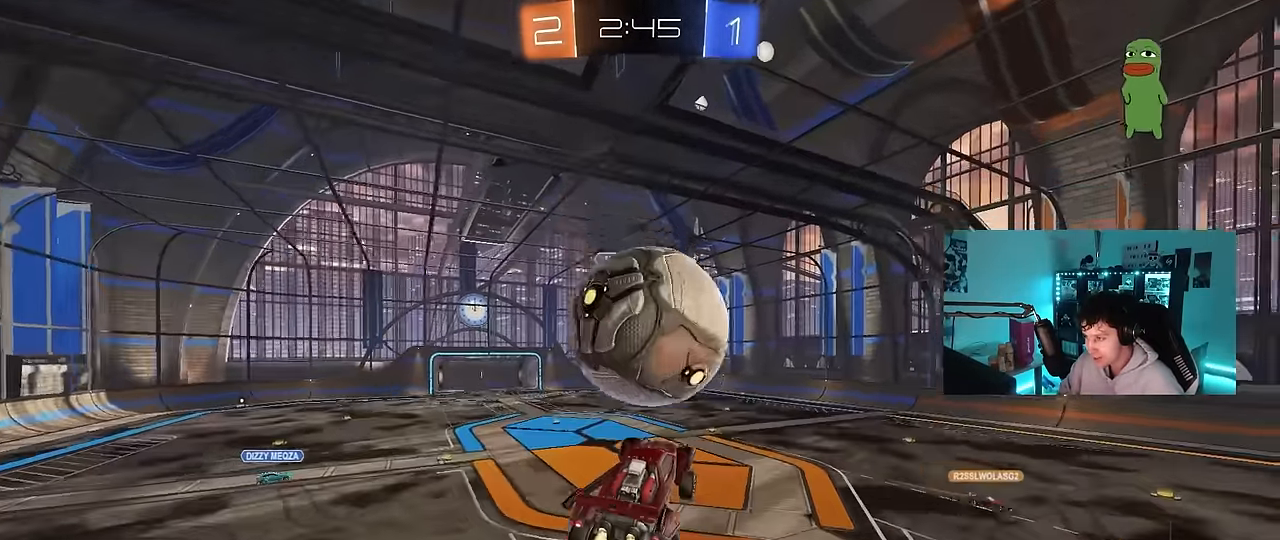
{"keys": ["d", "s"], "mouse": [], "events": [[333, "mouse_left", "up"], [383, "s", "down"], [433, "shift", "up"]]}